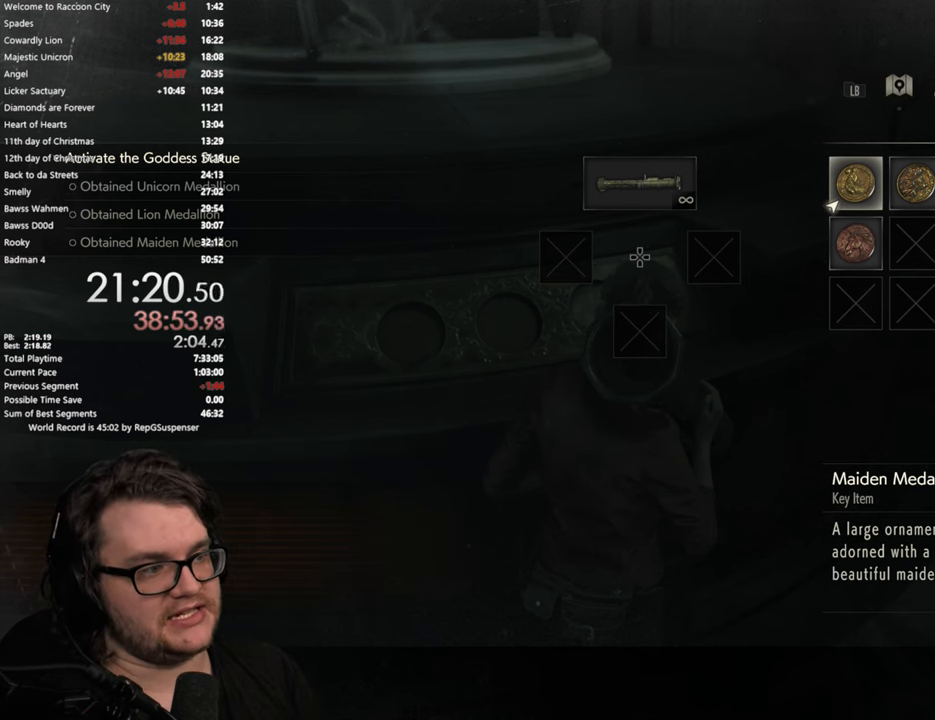
Gameplay with a controller (PlayStation layout); each line is a JSON object with the inputs held at the frame after it. Not read: R2.
{"buttons": [], "left_stick": "center", "right_stick": "center"}
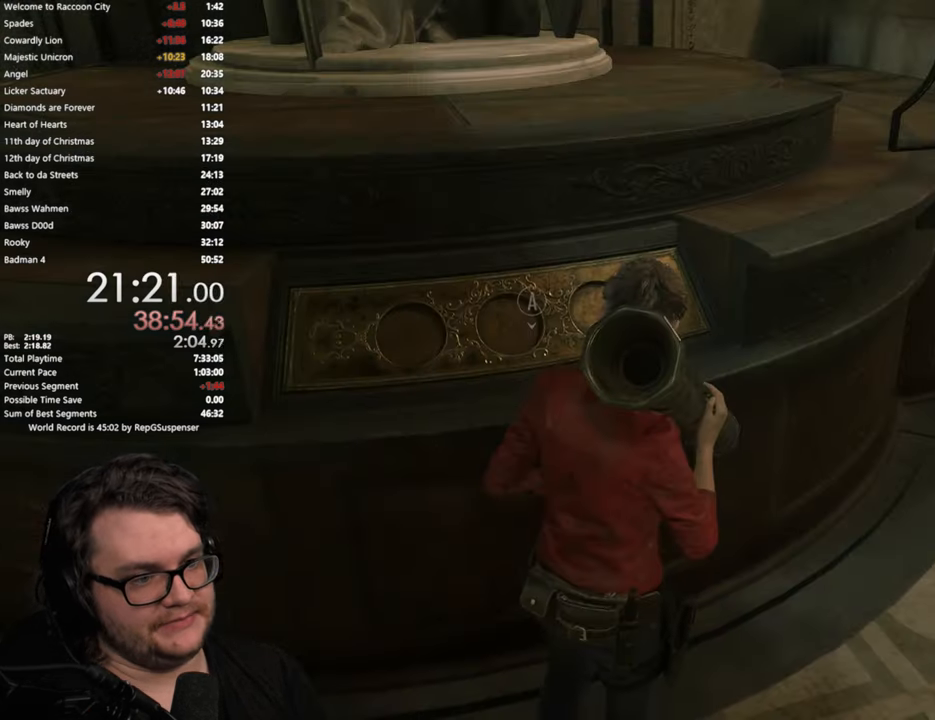
{"buttons": [], "left_stick": "center", "right_stick": "center"}
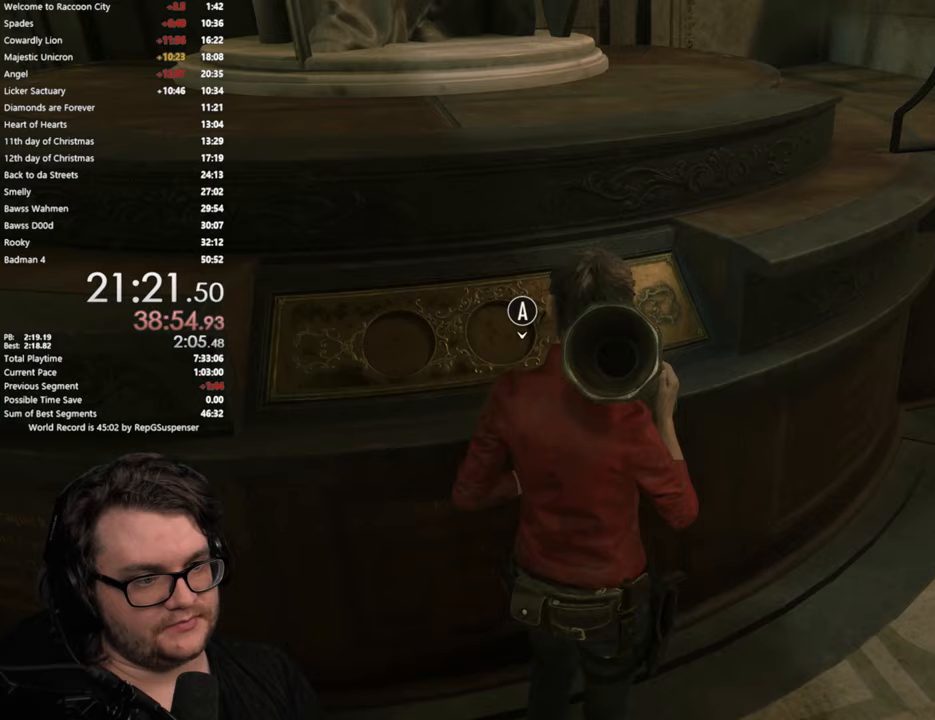
{"buttons": [], "left_stick": "center", "right_stick": "center"}
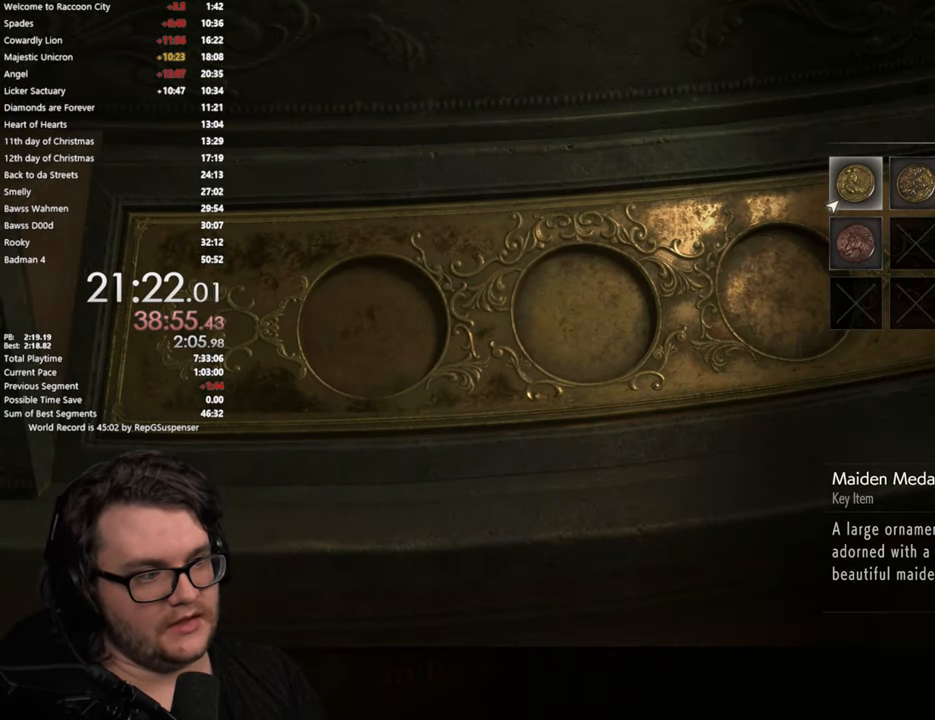
{"buttons": ["CROSS"], "left_stick": "center", "right_stick": "center"}
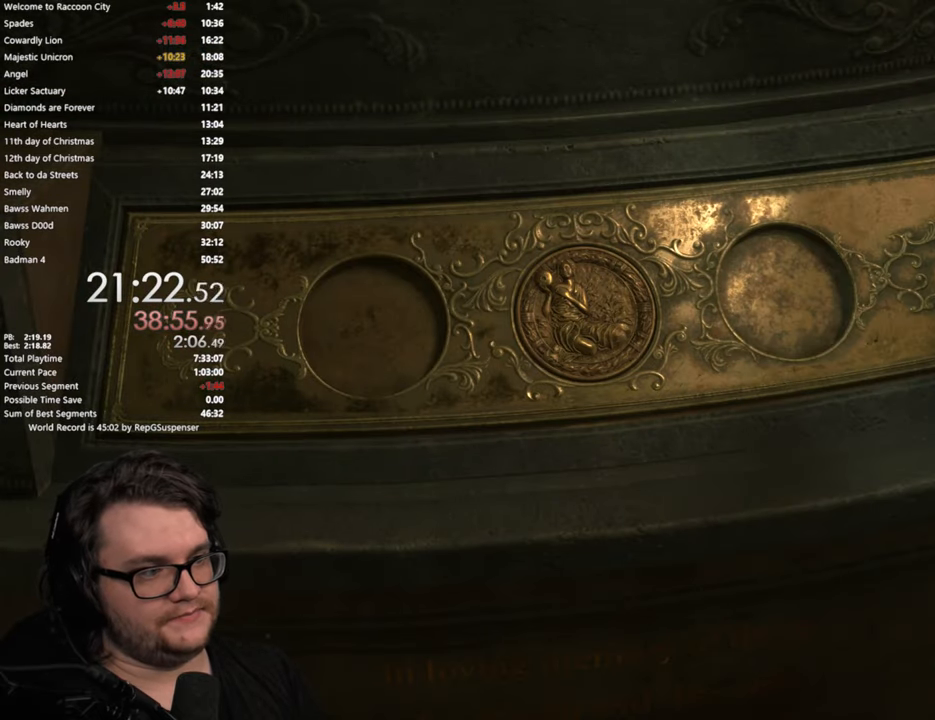
{"buttons": [], "left_stick": "center", "right_stick": "center"}
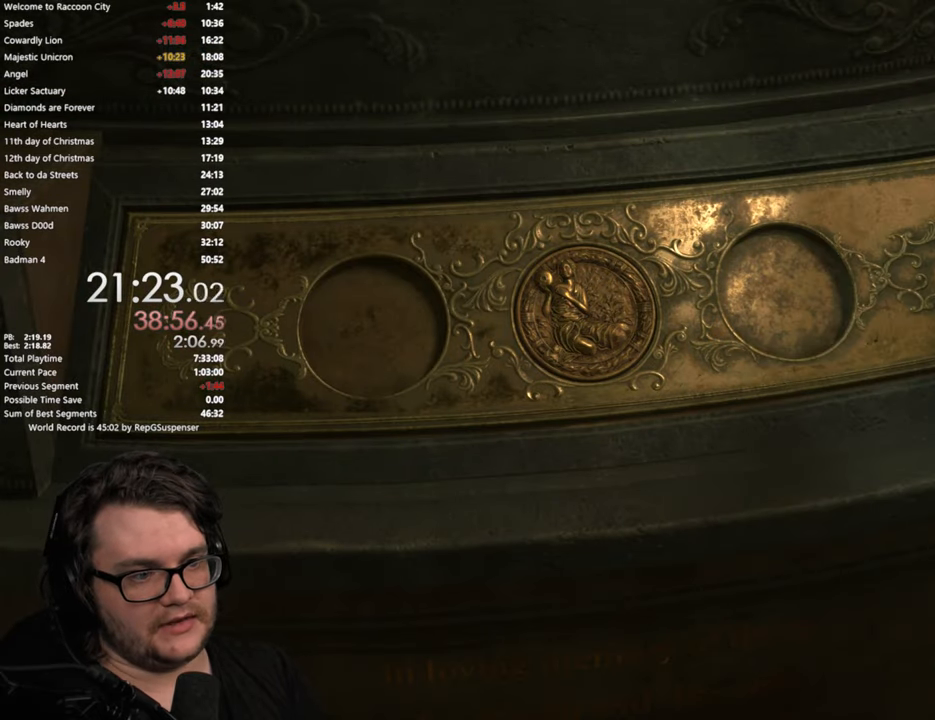
{"buttons": ["START"], "left_stick": "center", "right_stick": "center"}
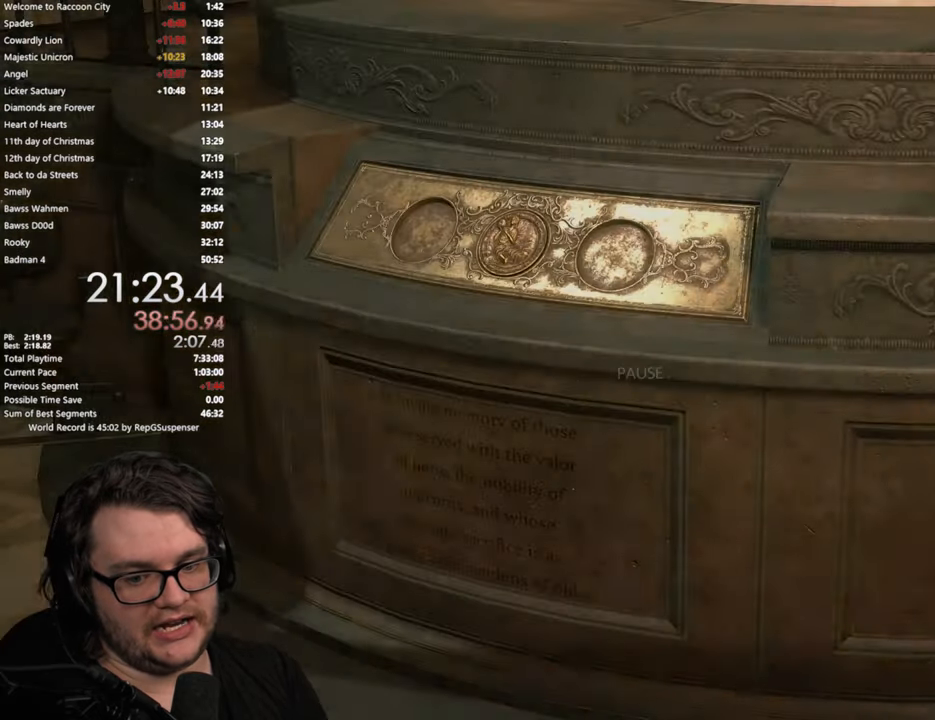
{"buttons": [], "left_stick": "center", "right_stick": "center"}
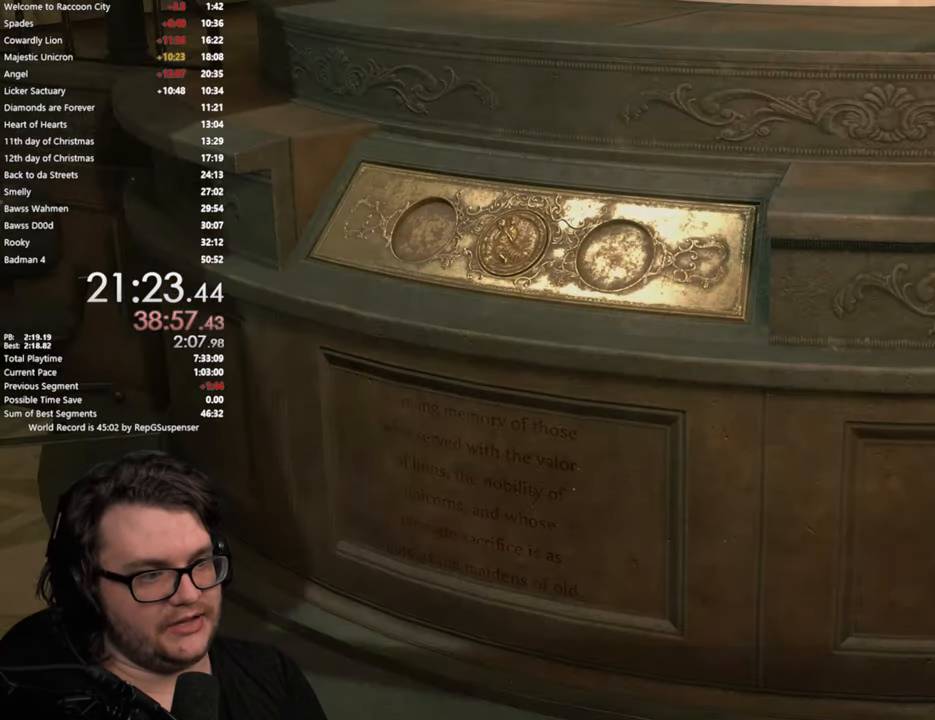
{"buttons": ["CROSS"], "left_stick": "center", "right_stick": "center"}
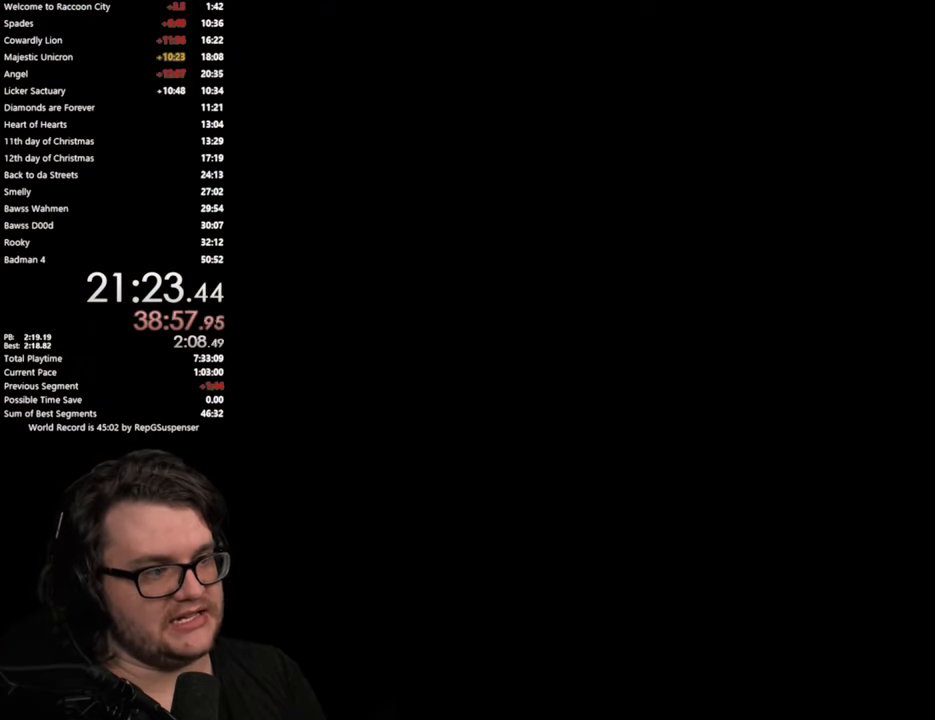
{"buttons": ["DPAD_RIGHT"], "left_stick": "center", "right_stick": "center"}
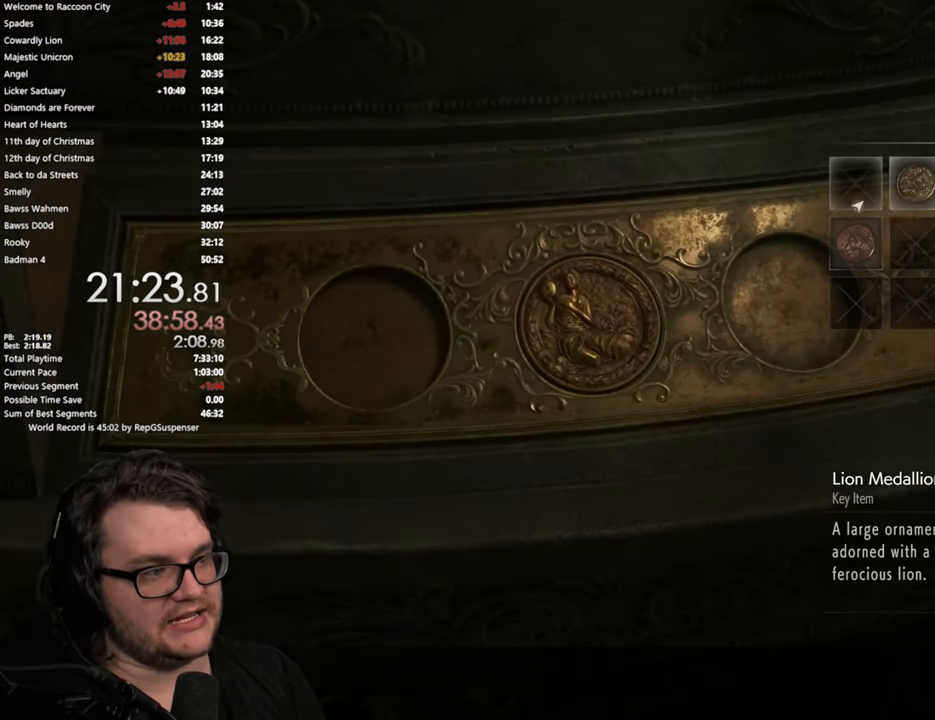
{"buttons": [], "left_stick": "center", "right_stick": "center"}
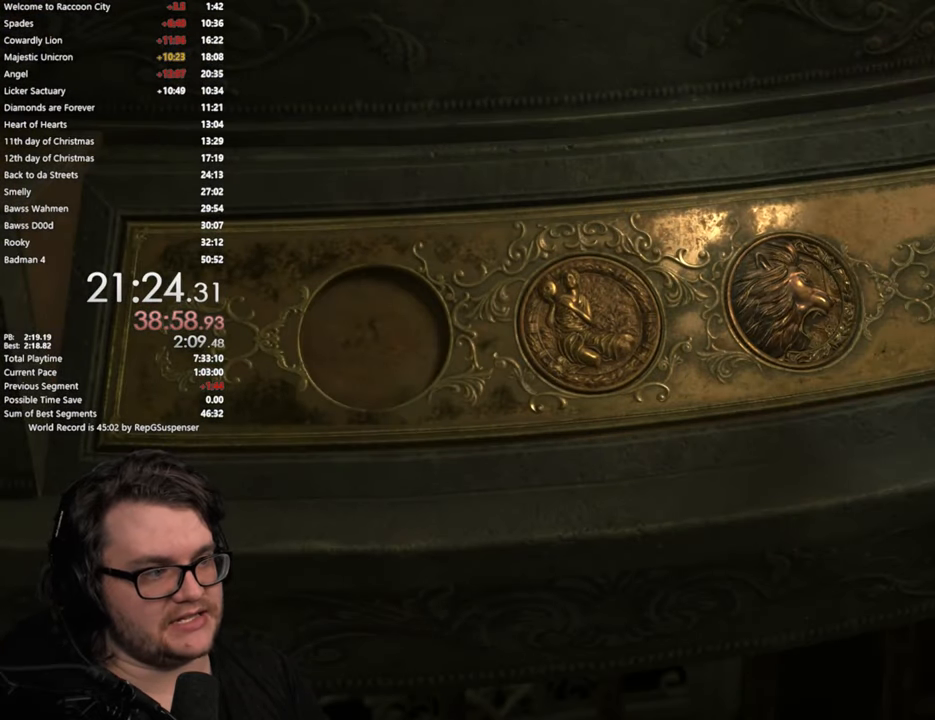
{"buttons": [], "left_stick": "center", "right_stick": "center"}
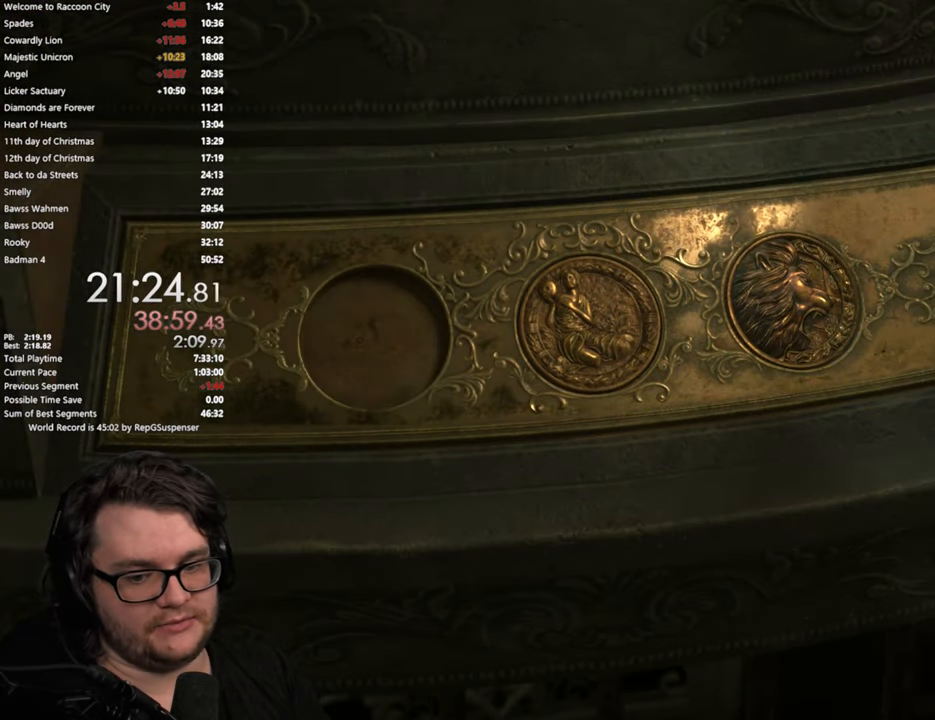
{"buttons": ["START"], "left_stick": "center", "right_stick": "center"}
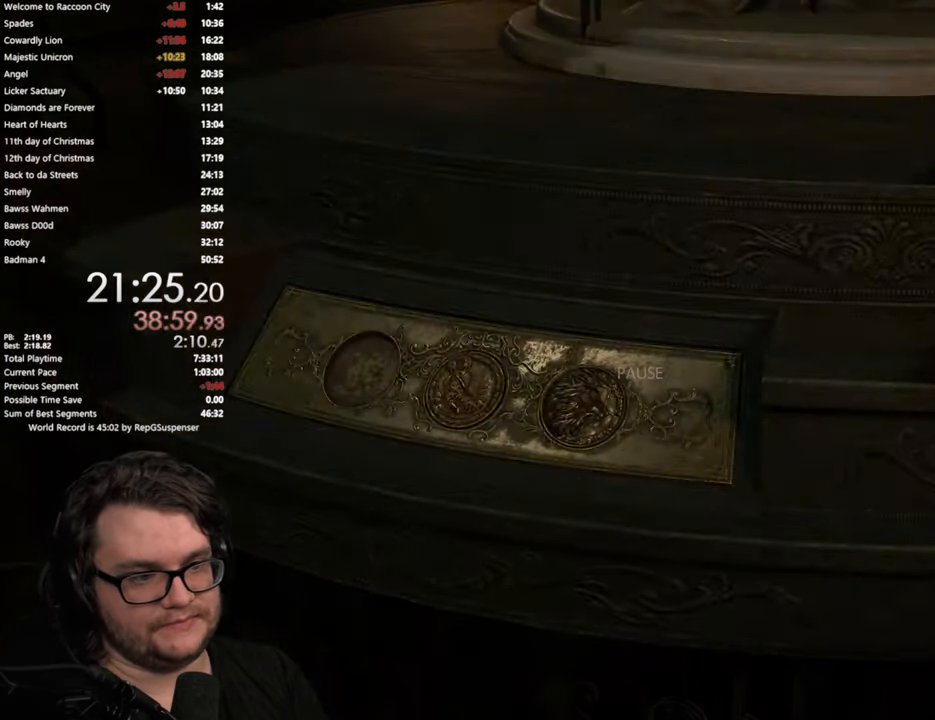
{"buttons": ["CROSS"], "left_stick": "center", "right_stick": "center"}
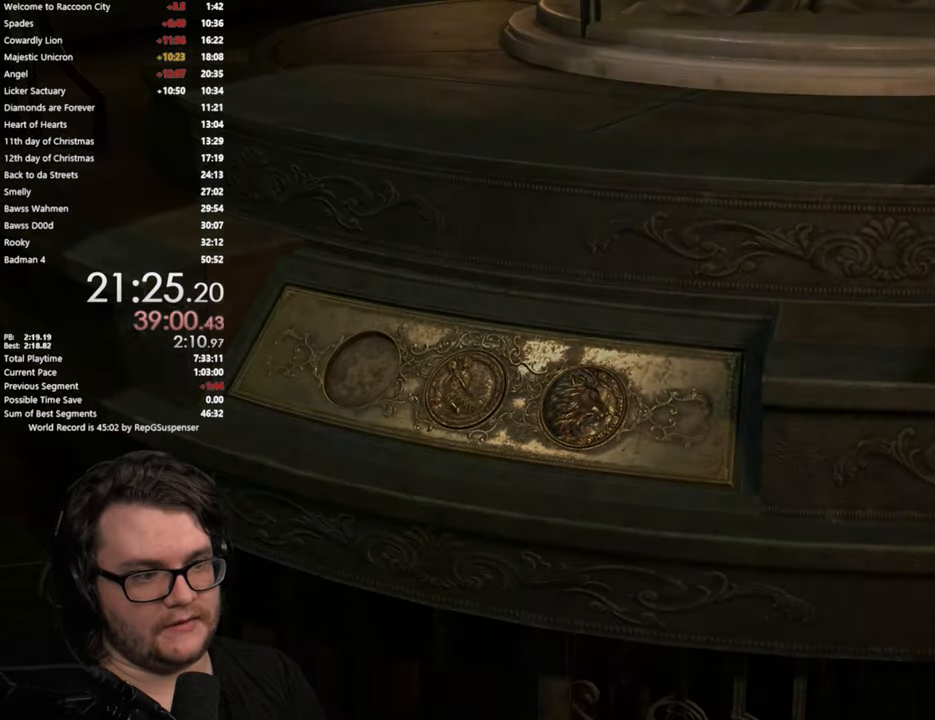
{"buttons": [], "left_stick": "center", "right_stick": "center"}
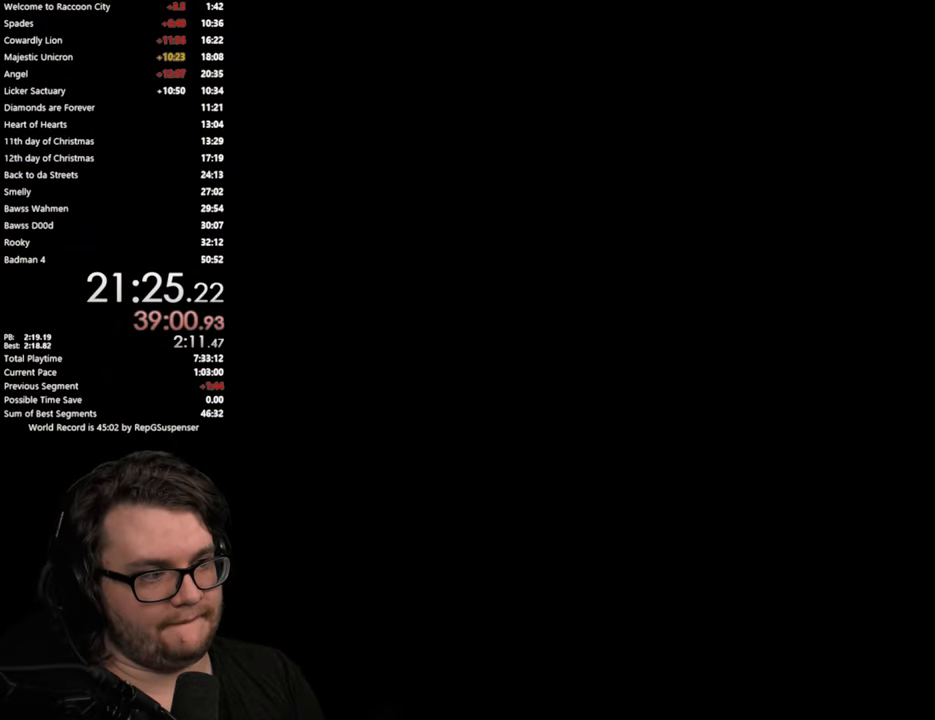
{"buttons": ["CROSS"], "left_stick": "center", "right_stick": "center"}
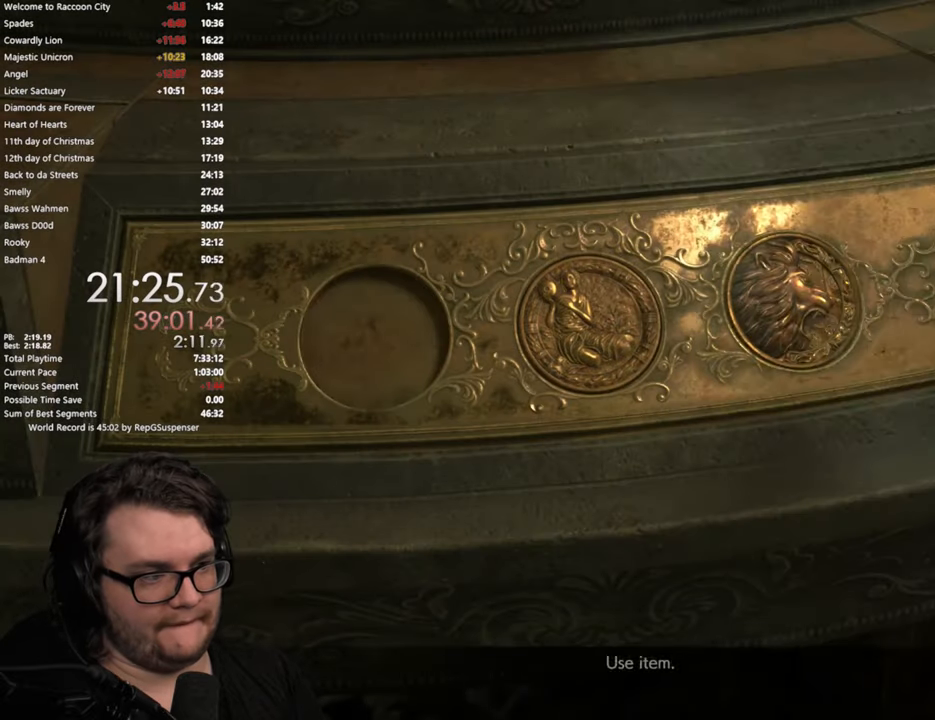
{"buttons": [], "left_stick": "center", "right_stick": "center"}
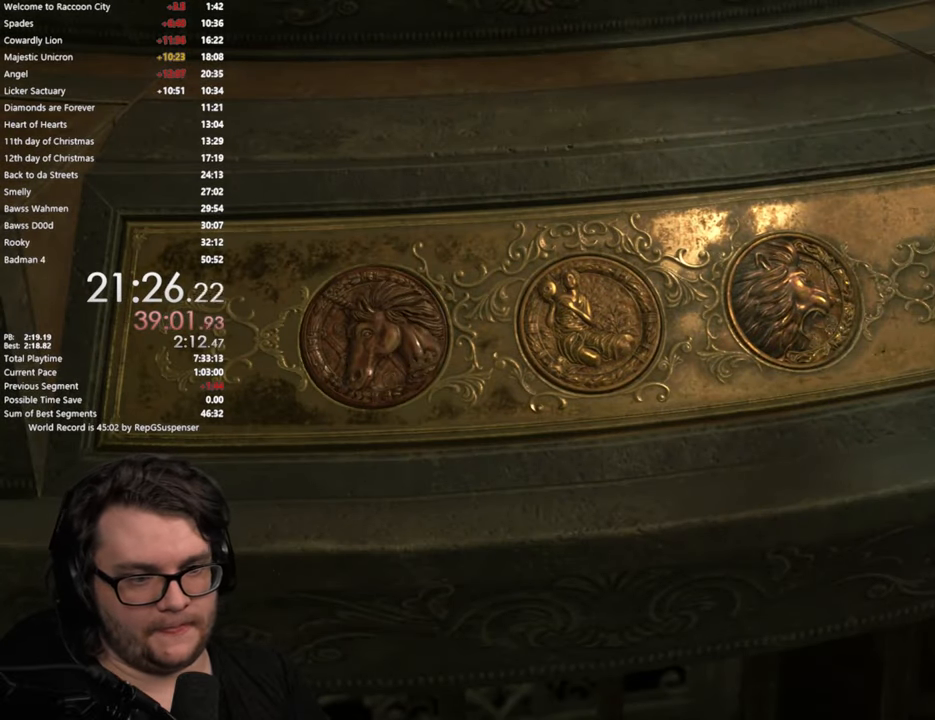
{"buttons": ["START"], "left_stick": "center", "right_stick": "center"}
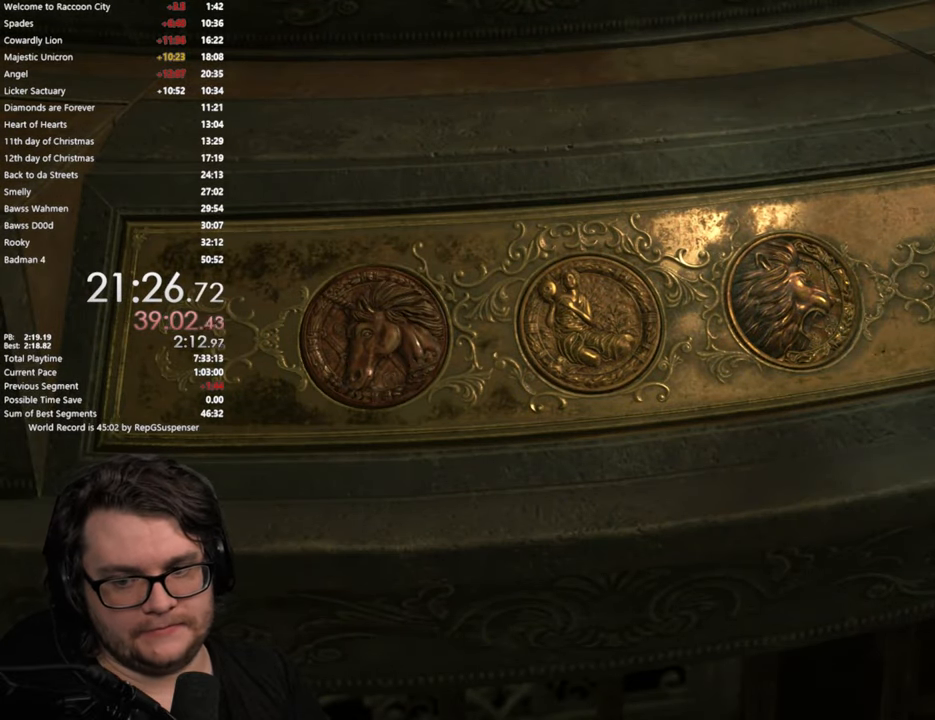
{"buttons": ["SQUARE"], "left_stick": "center", "right_stick": "center"}
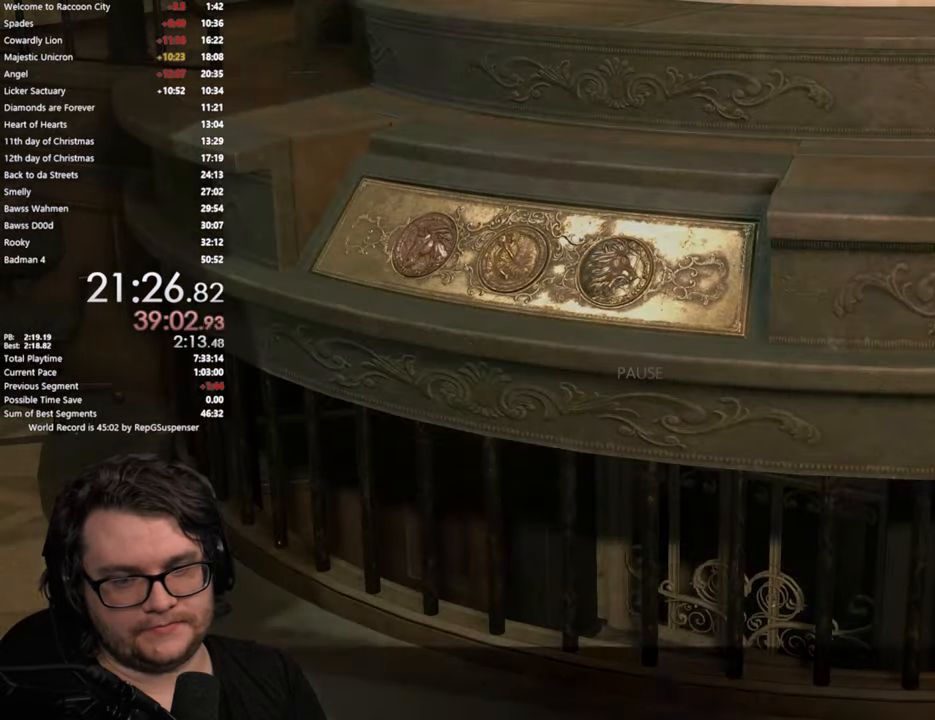
{"buttons": [], "left_stick": "up", "right_stick": "center"}